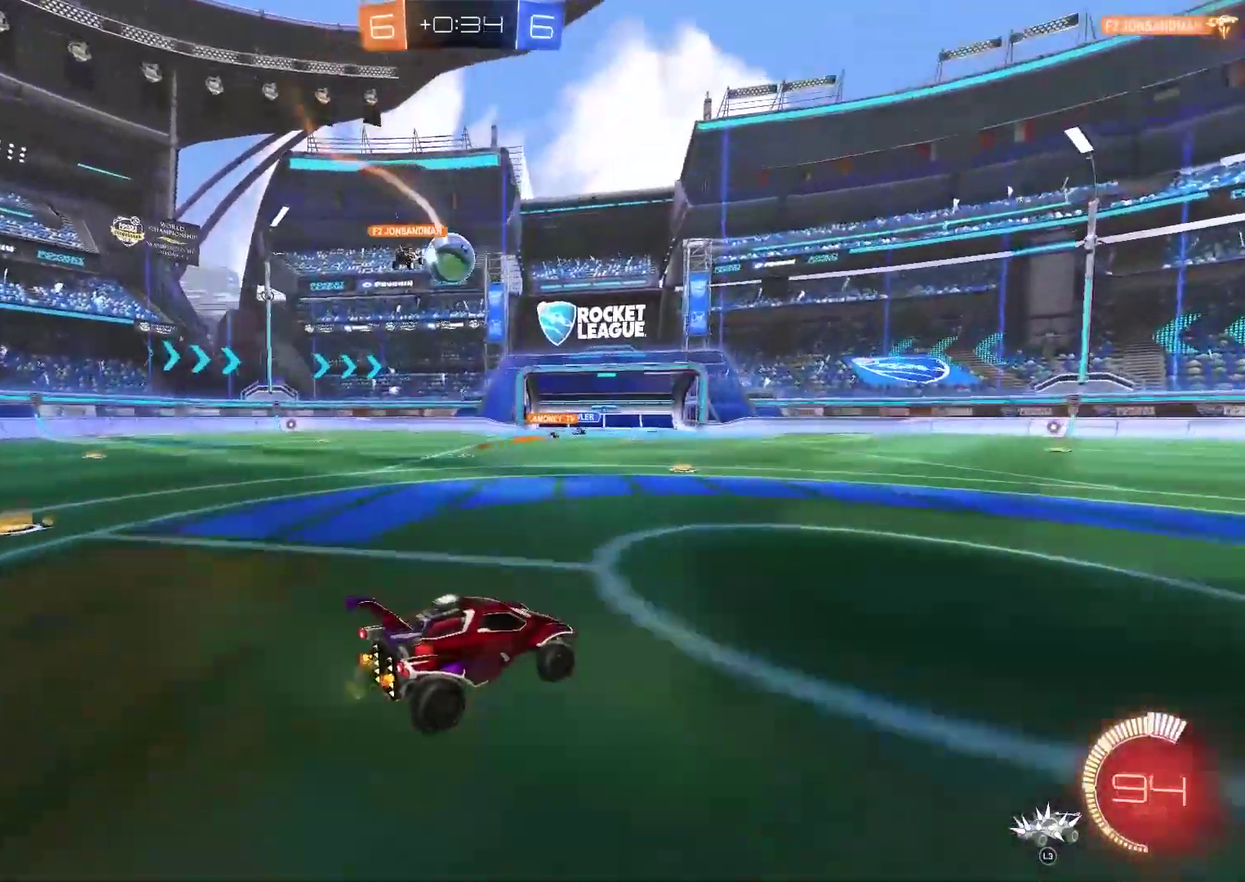
Gameplay with a controller (PlayStation layout); each line is a JSON object with the inputs held at the frame after it. "events" lists button and stick changes between this image and that frame as [ms after this image, input, new state], when the widget could be followed in between.
{"buttons": ["R2"], "left_stick": "center", "right_stick": "center", "events": []}
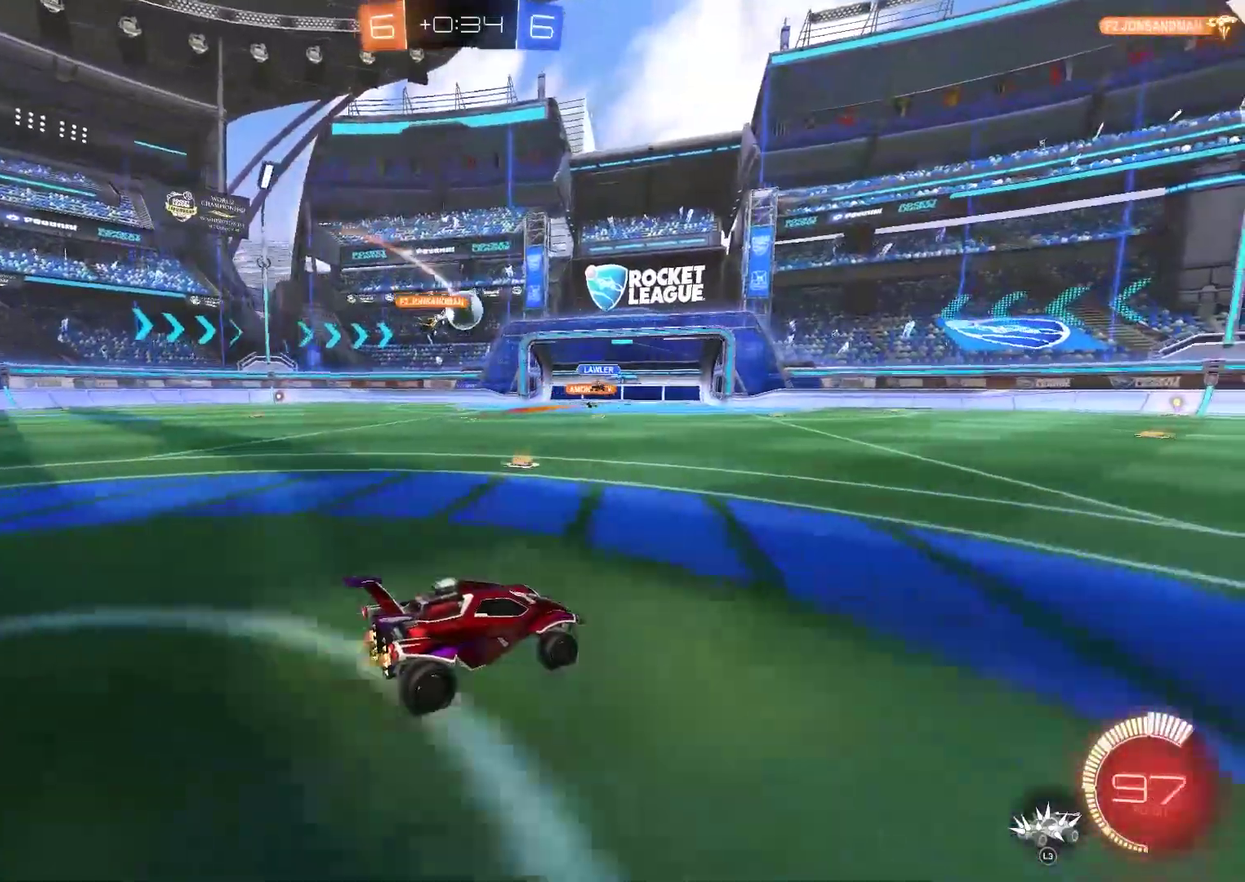
{"buttons": ["R2"], "left_stick": "left", "right_stick": "center", "events": [[33, "left_stick", "left"]]}
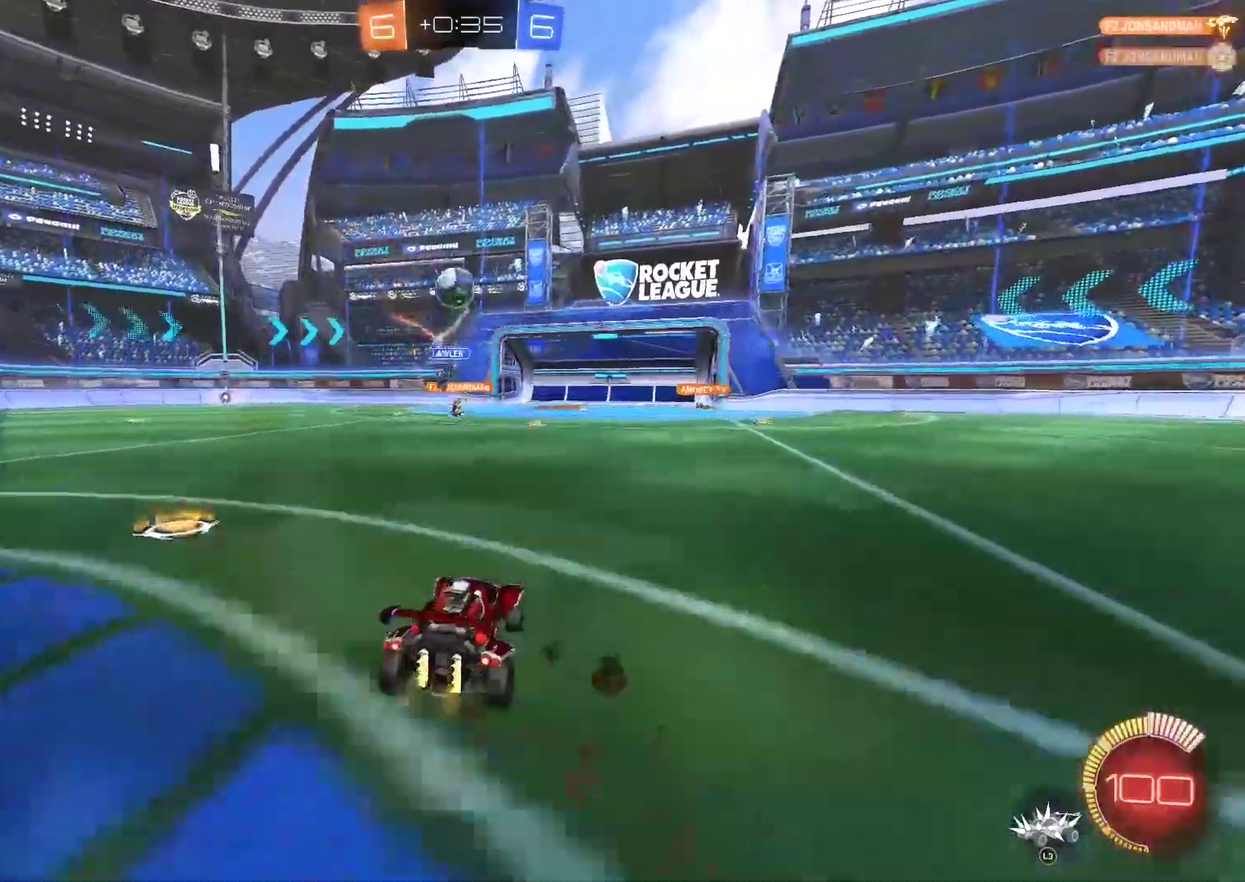
{"buttons": ["R2"], "left_stick": "left", "right_stick": "center", "events": [[250, "left_stick", "center"], [350, "left_stick", "left"]]}
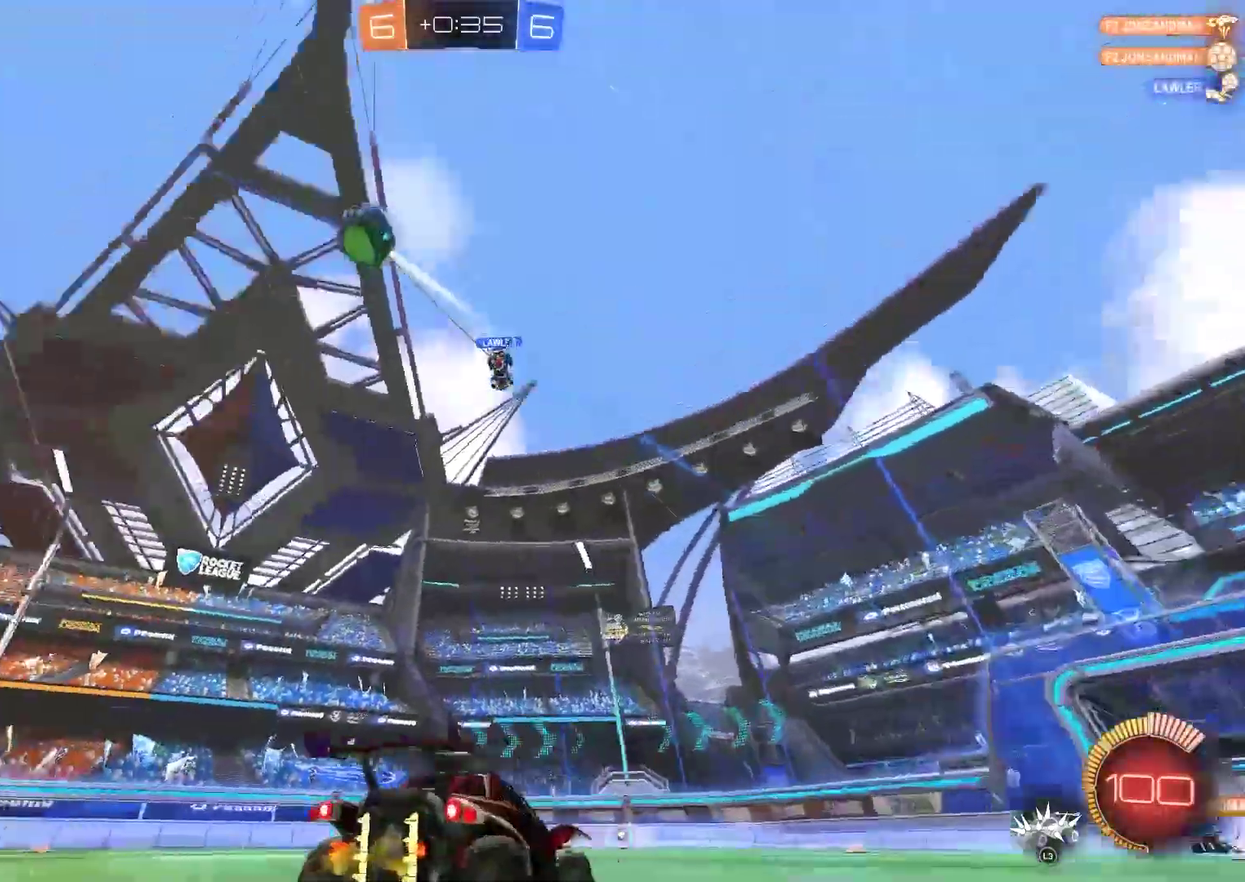
{"buttons": ["CIRCLE", "R2"], "left_stick": "left", "right_stick": "center", "events": [[250, "left_stick", "up-left"], [350, "left_stick", "left"], [483, "CIRCLE", "down"]]}
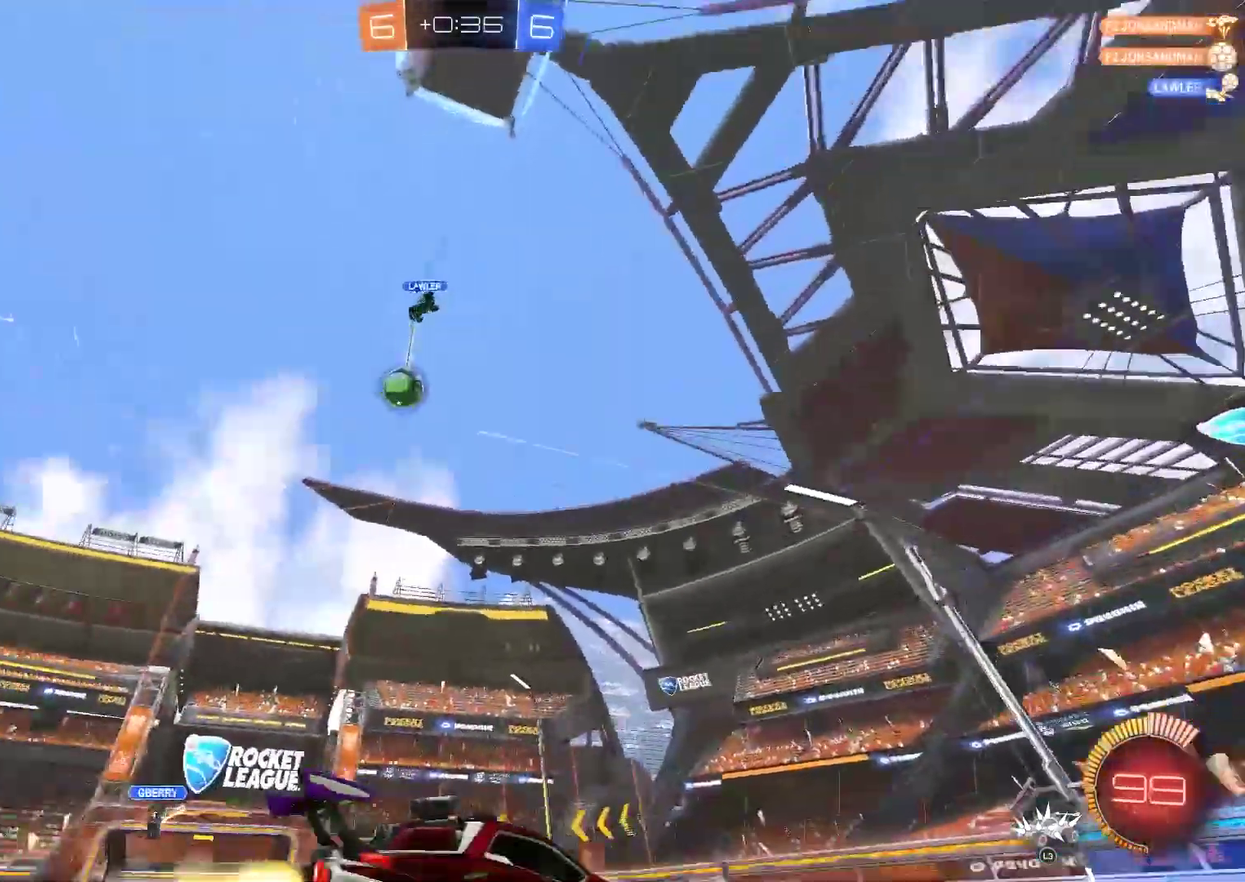
{"buttons": ["CIRCLE", "R2"], "left_stick": "left", "right_stick": "center", "events": []}
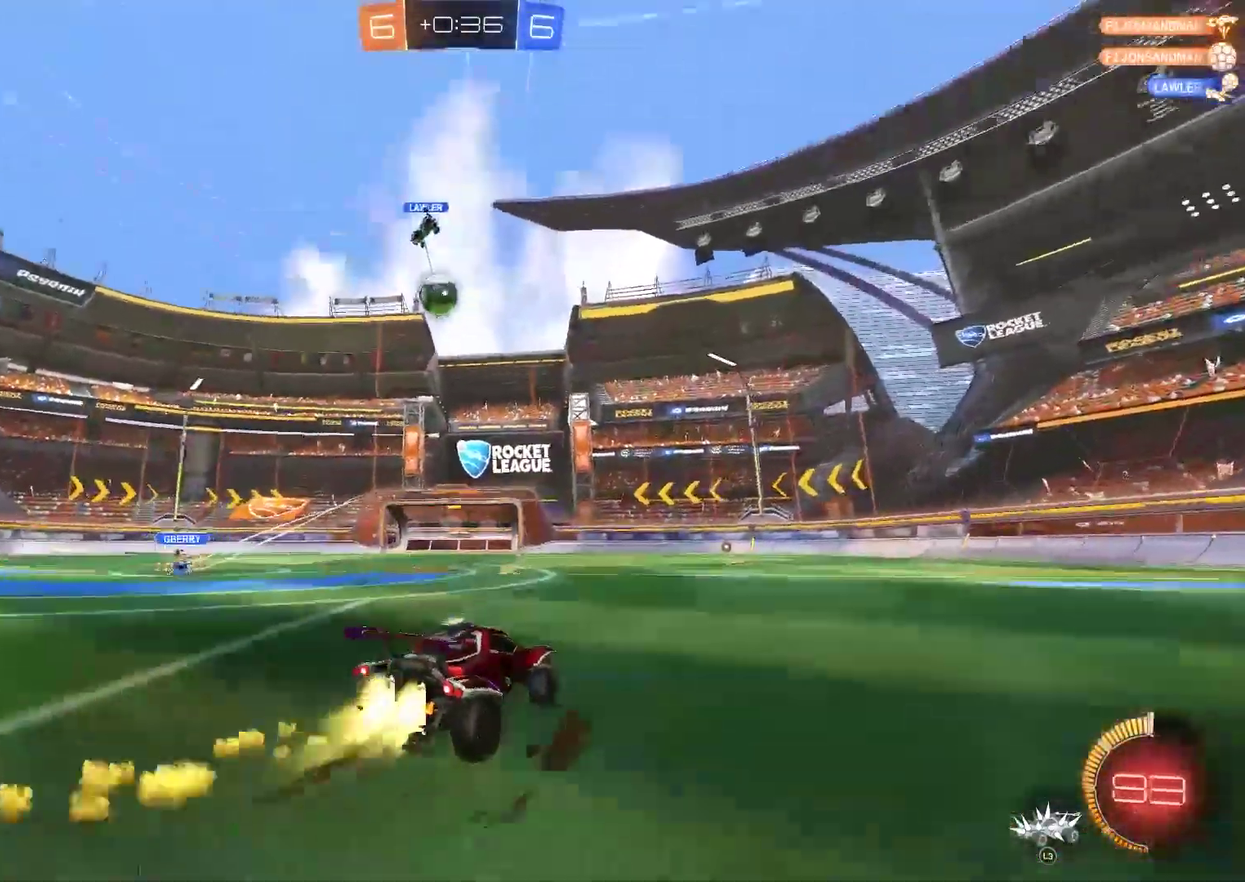
{"buttons": ["CIRCLE", "R2"], "left_stick": "center", "right_stick": "center", "events": [[233, "left_stick", "up-left"], [300, "left_stick", "center"]]}
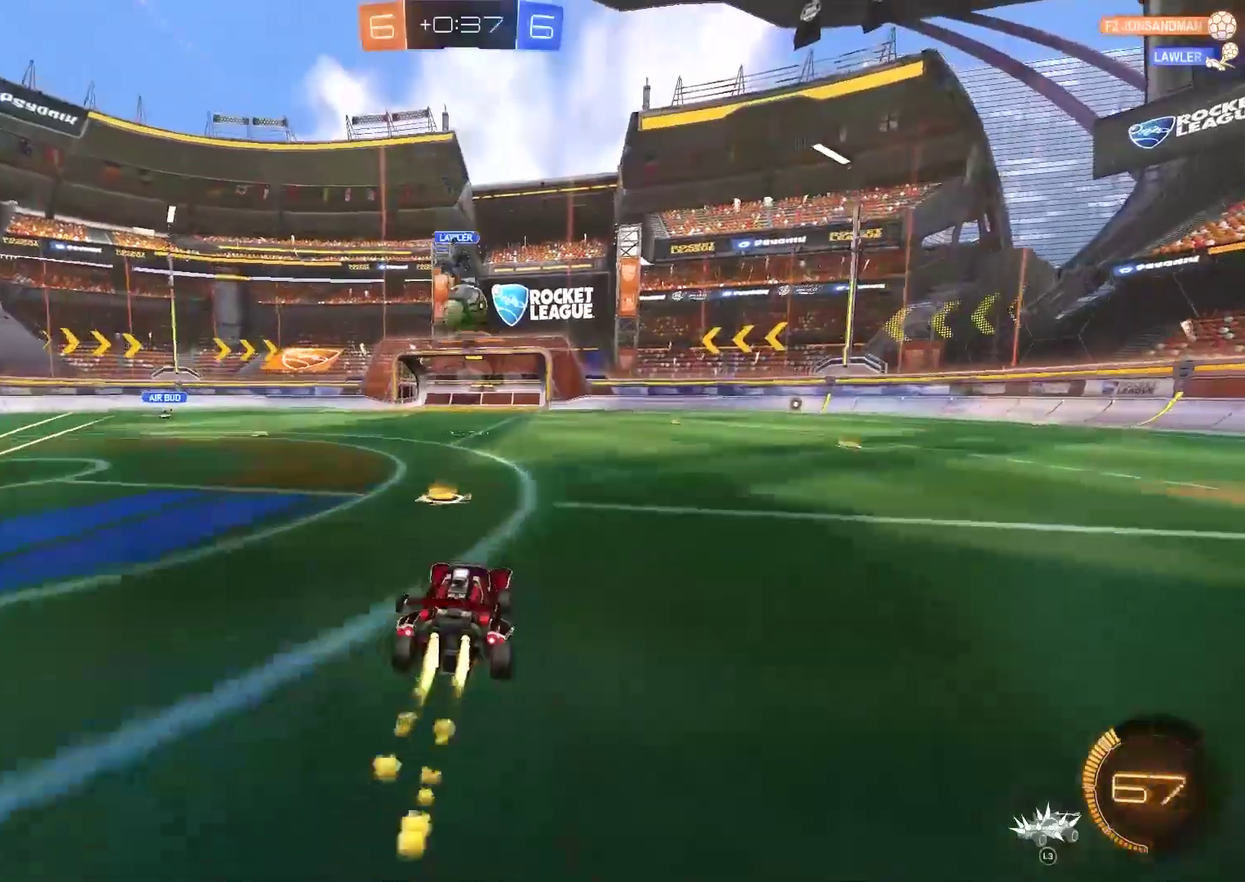
{"buttons": ["R2"], "left_stick": "center", "right_stick": "center", "events": [[33, "CIRCLE", "up"]]}
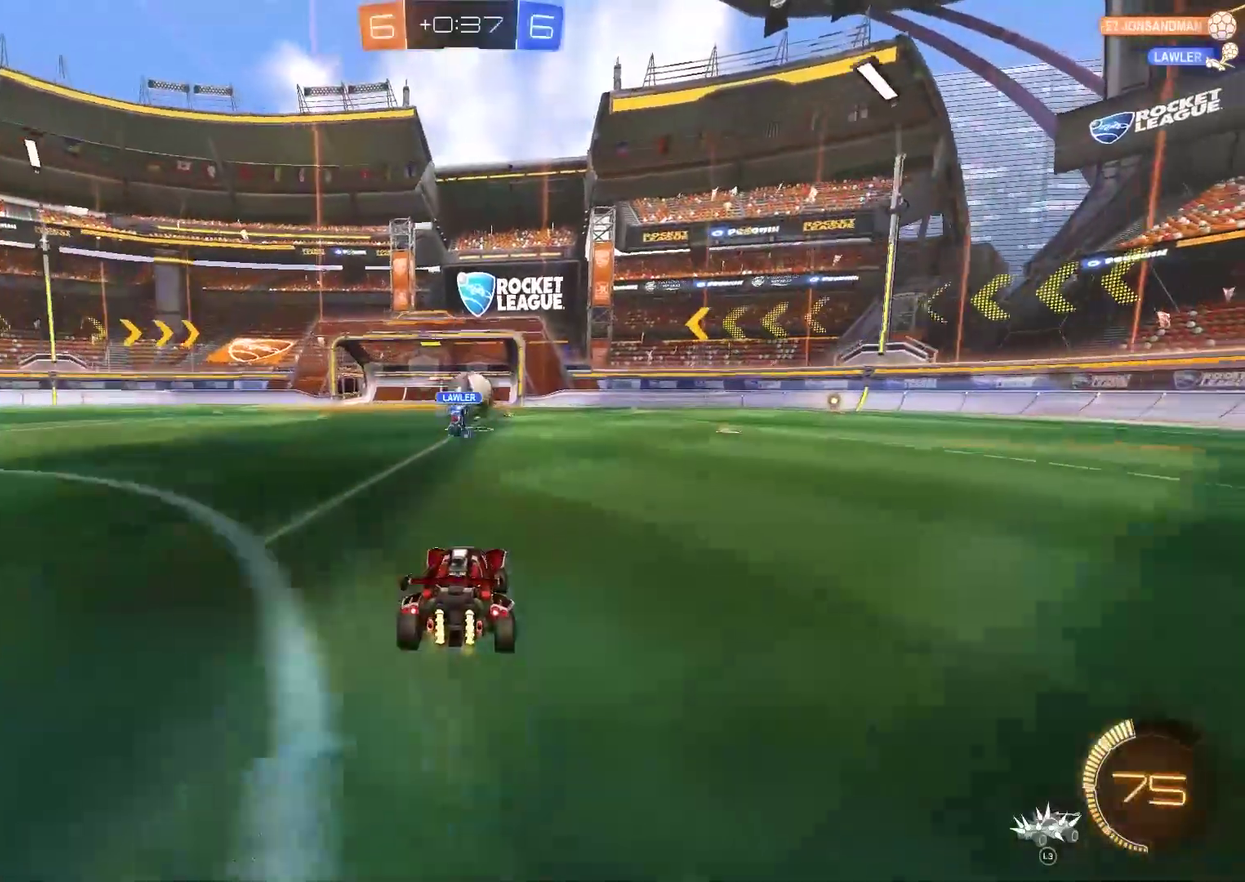
{"buttons": ["R2"], "left_stick": "center", "right_stick": "center", "events": []}
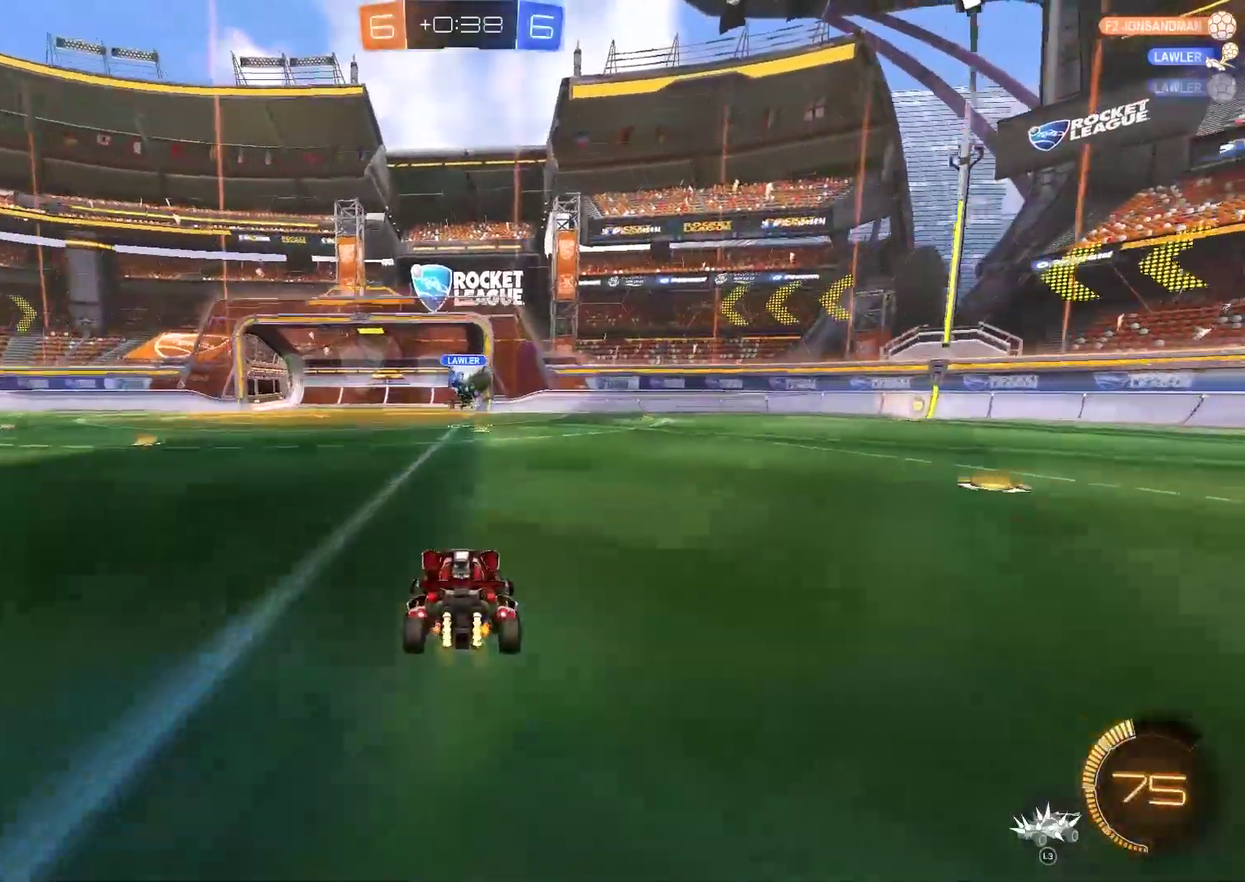
{"buttons": [], "left_stick": "center", "right_stick": "center", "events": [[317, "R2", "up"]]}
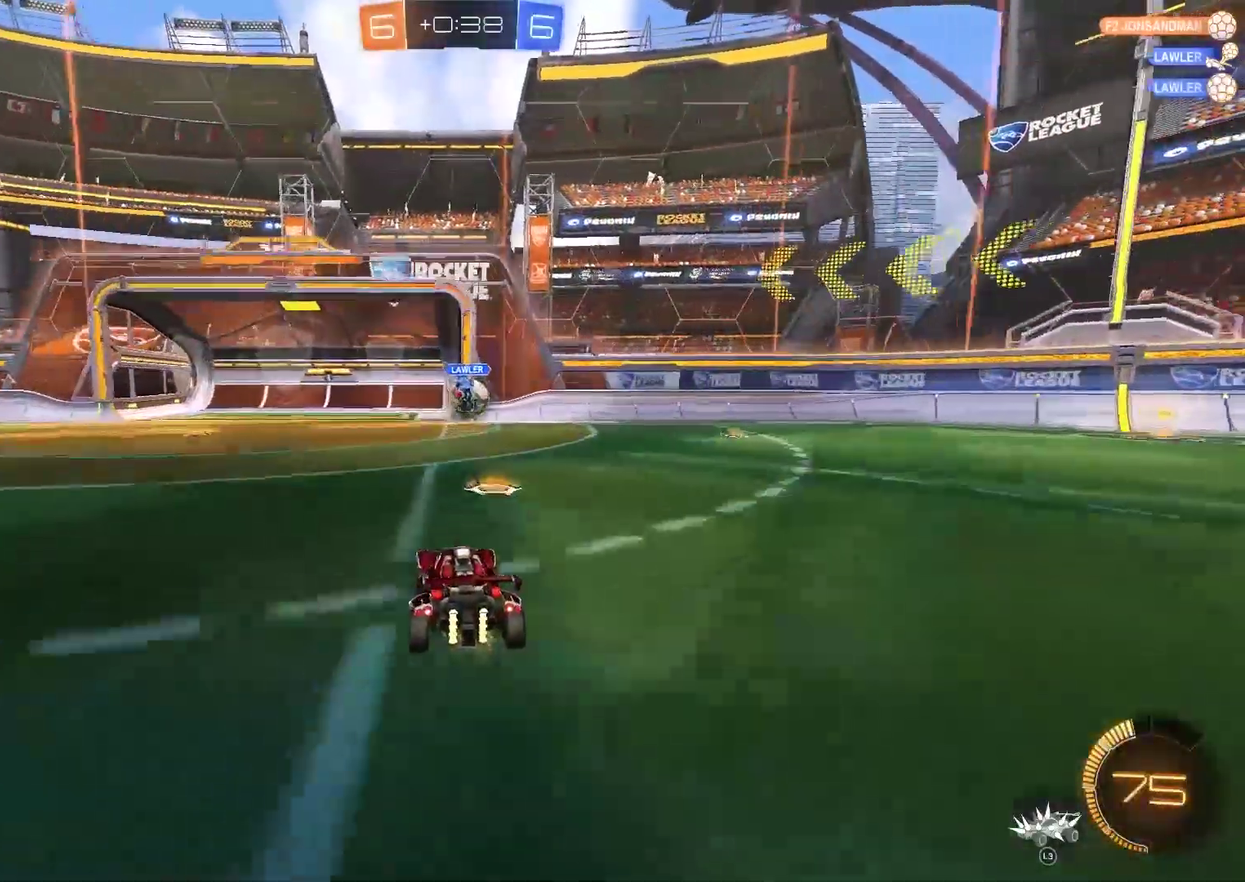
{"buttons": [], "left_stick": "center", "right_stick": "center", "events": [[317, "left_stick", "left"], [450, "left_stick", "center"]]}
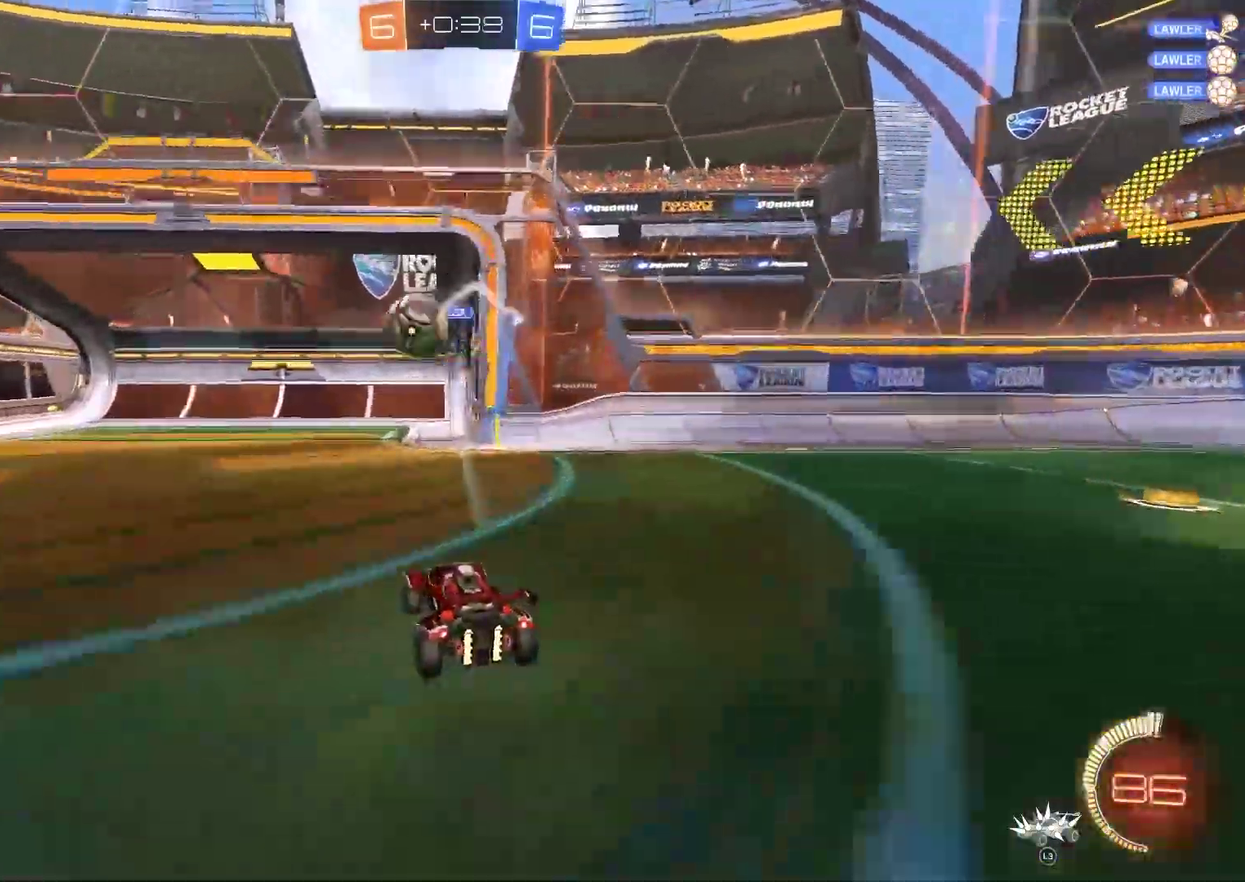
{"buttons": [], "left_stick": "left", "right_stick": "center", "events": [[50, "left_stick", "right"], [117, "L2", "down"], [250, "left_stick", "left"], [283, "L2", "up"]]}
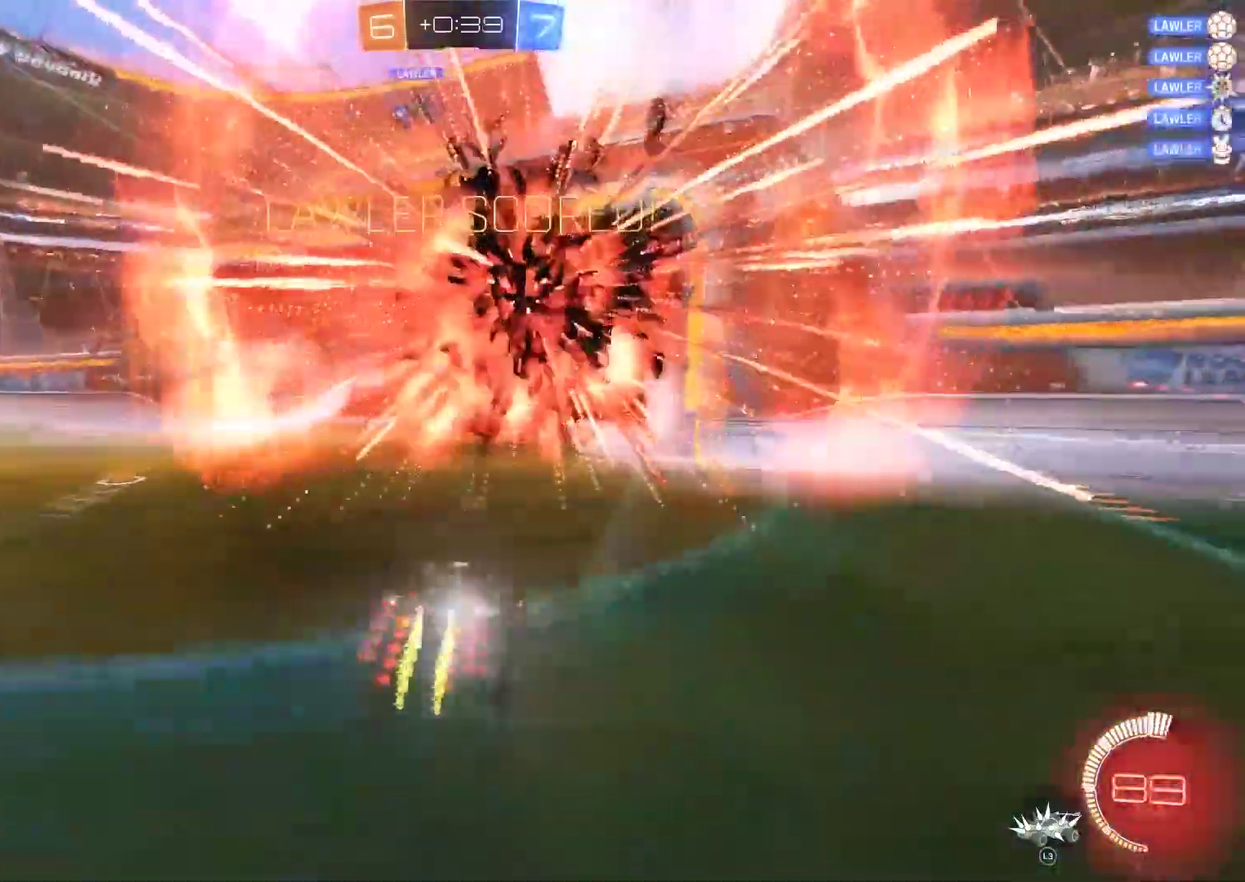
{"buttons": ["CROSS", "CIRCLE"], "left_stick": "down-right", "right_stick": "center", "events": [[50, "left_stick", "center"], [150, "CROSS", "down"], [150, "left_stick", "down-right"], [450, "CIRCLE", "down"]]}
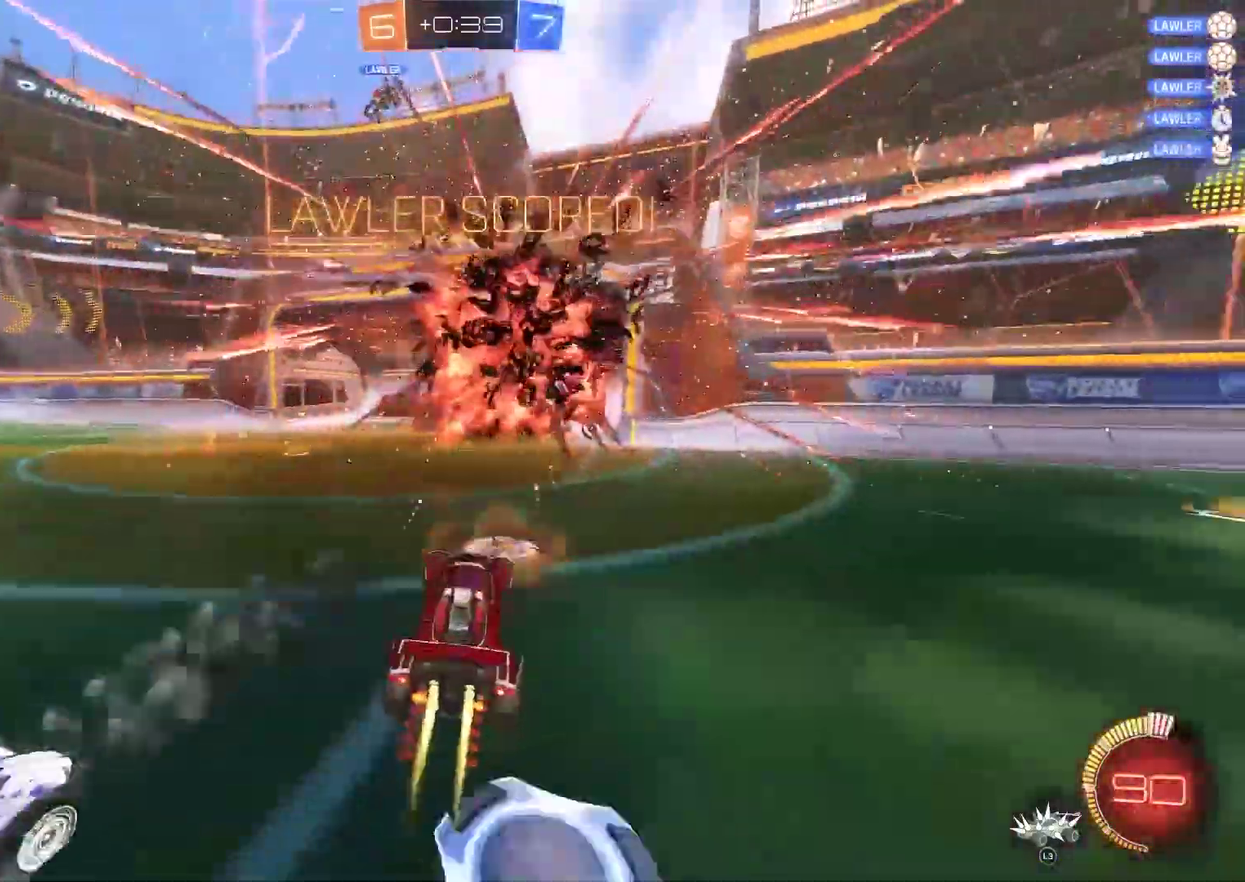
{"buttons": ["CIRCLE", "R2"], "left_stick": "down-right", "right_stick": "center", "events": [[33, "CROSS", "up"], [450, "R2", "down"]]}
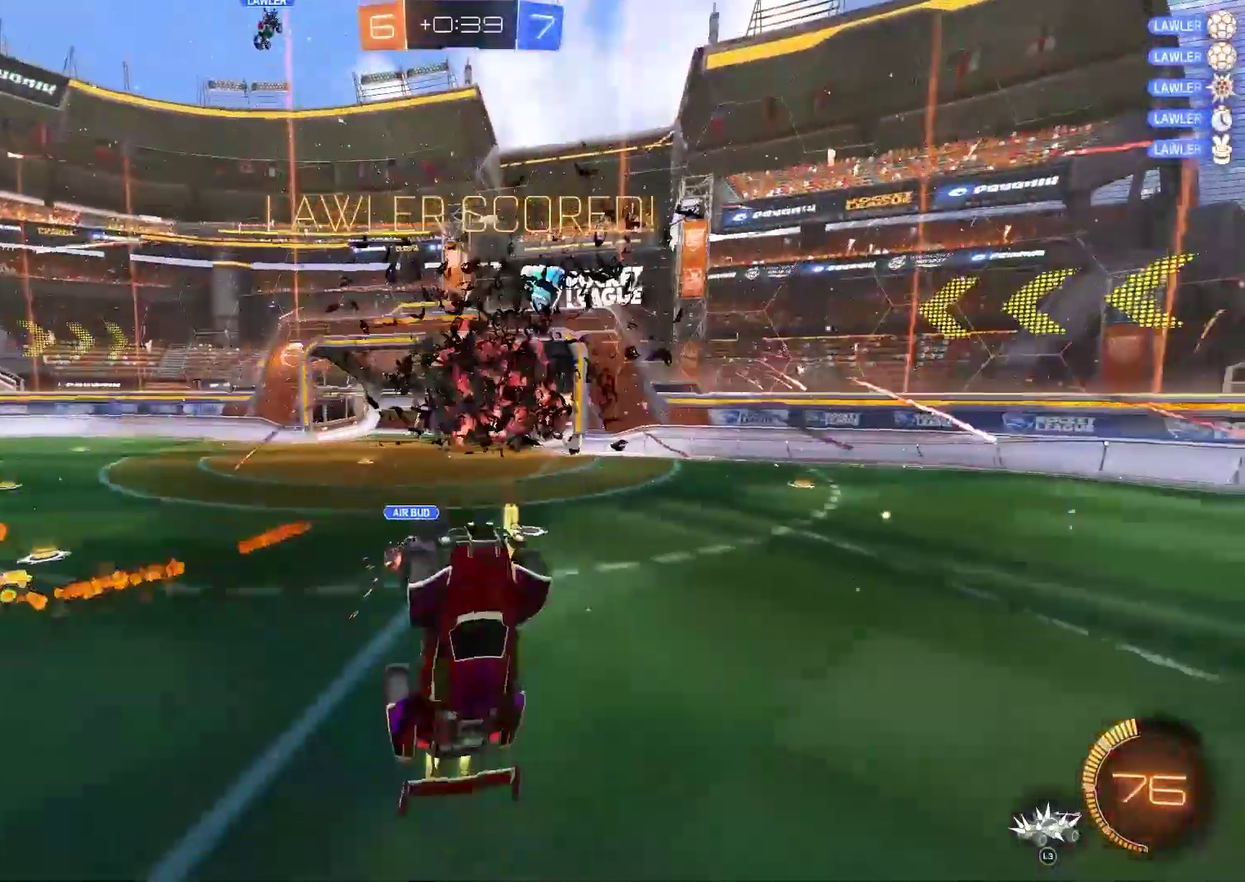
{"buttons": ["CROSS", "CIRCLE", "R2"], "left_stick": "up", "right_stick": "center", "events": [[33, "CROSS", "down"], [133, "left_stick", "right"], [267, "left_stick", "up"]]}
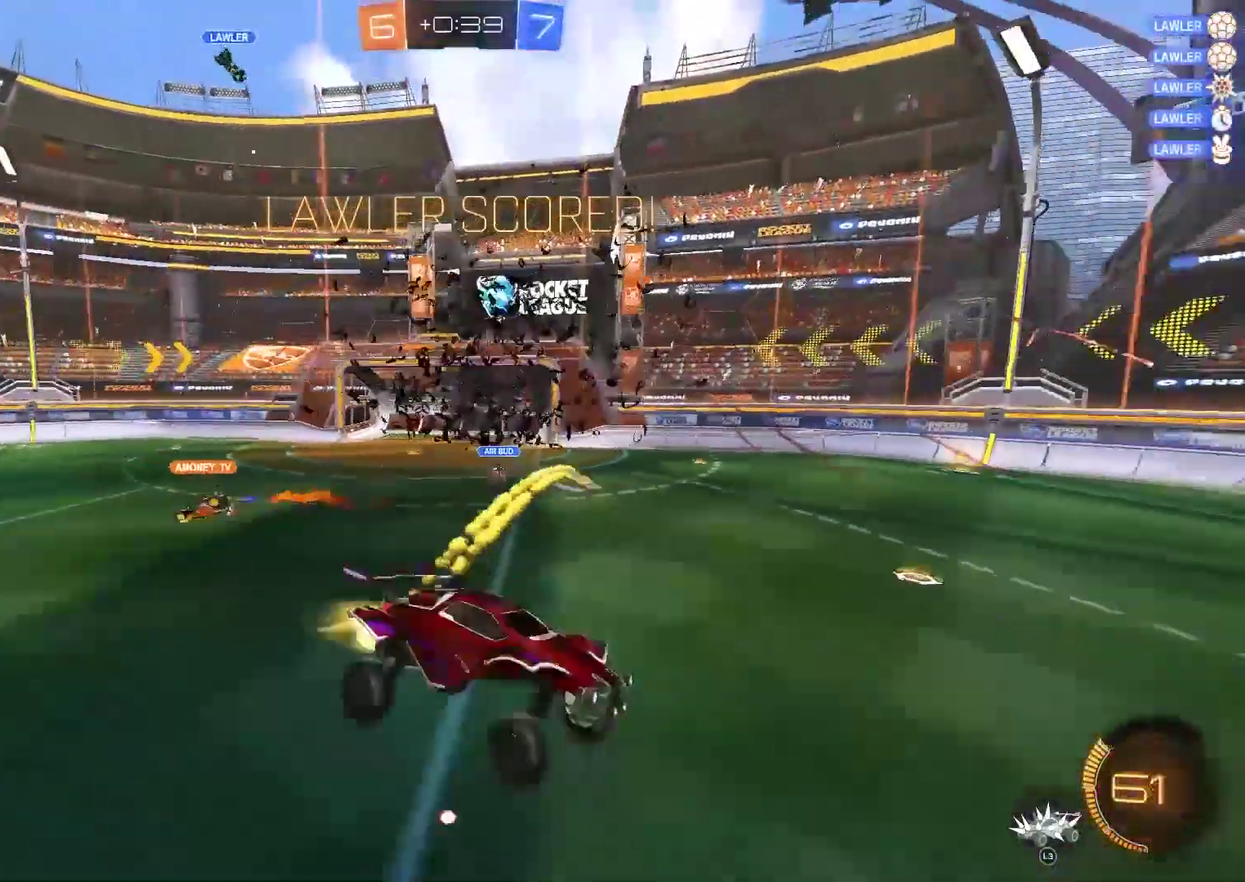
{"buttons": [], "left_stick": "center", "right_stick": "center", "events": [[133, "left_stick", "up-left"], [200, "CROSS", "up"], [233, "R2", "up"], [333, "left_stick", "center"], [433, "CIRCLE", "up"], [433, "DPAD_RIGHT", "down"], [500, "DPAD_RIGHT", "up"]]}